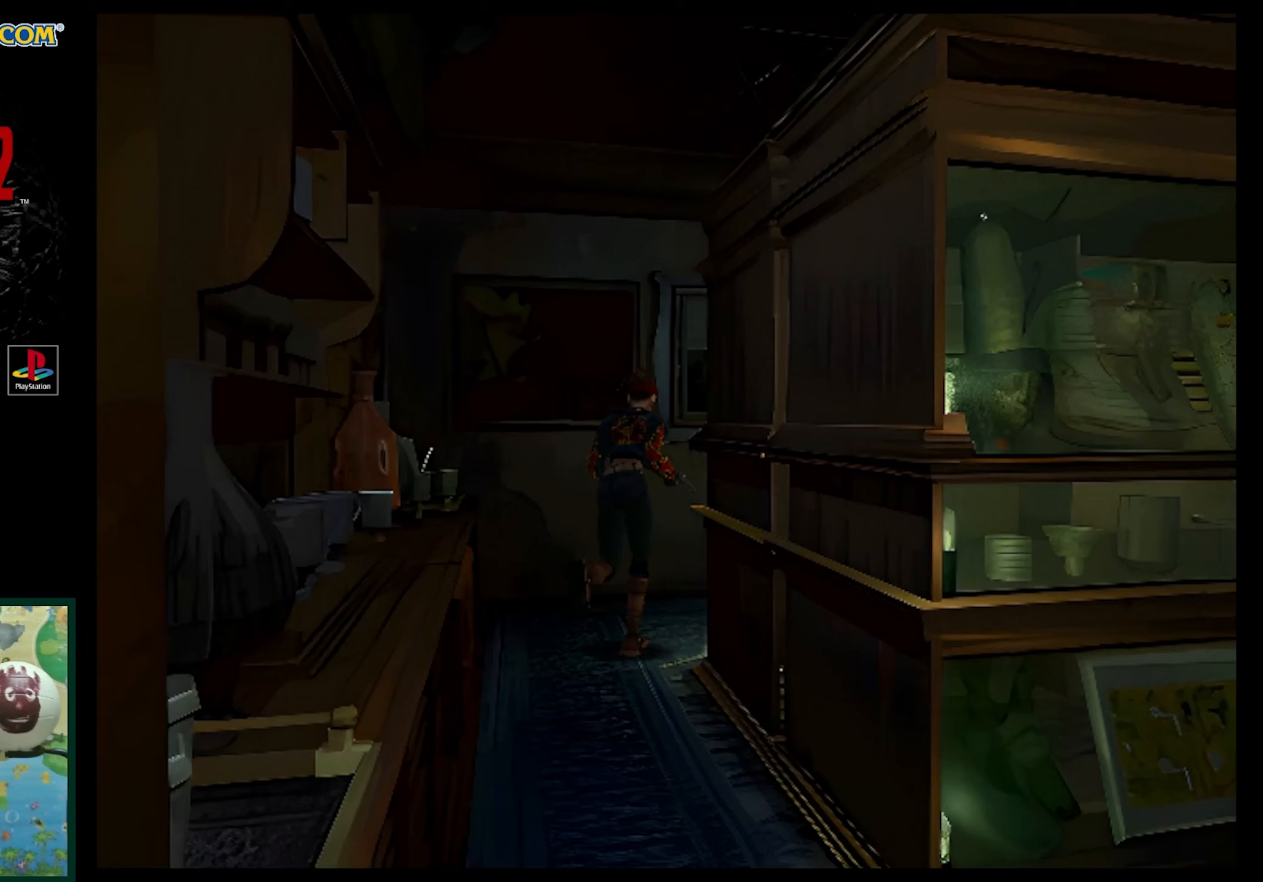
Gameplay with a controller (PlayStation layout); each line is a JSON object with the inputs held at the frame after it. "events" lists button and stick changes between this image and that frame as [ms after this image, input, new state], when the widget could be followed in between. Not read: L3 R3.
{"buttons": ["SQUARE", "DPAD_UP", "DPAD_RIGHT"], "events": []}
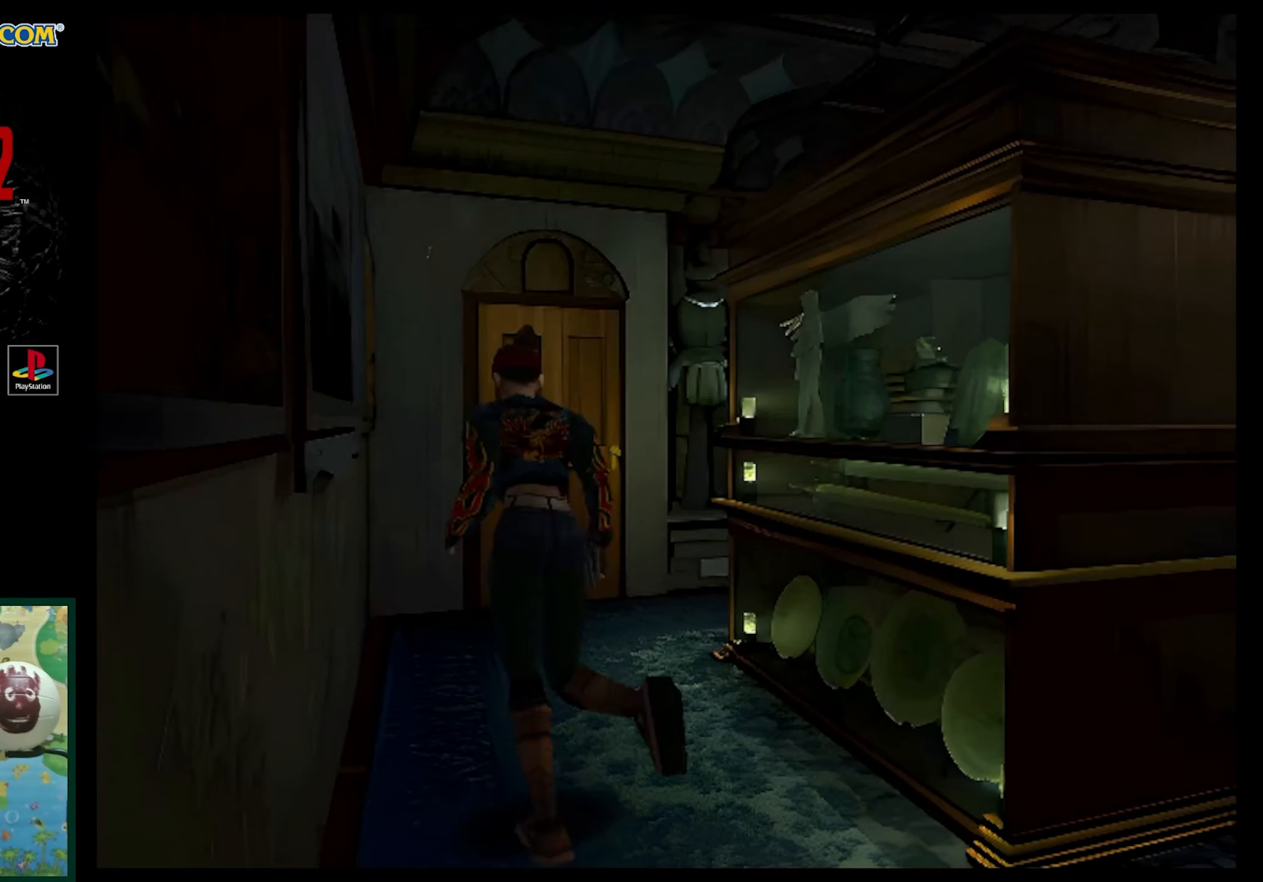
{"buttons": ["SQUARE", "DPAD_UP", "DPAD_LEFT"], "events": [[267, "DPAD_RIGHT", "up"], [483, "DPAD_LEFT", "down"]]}
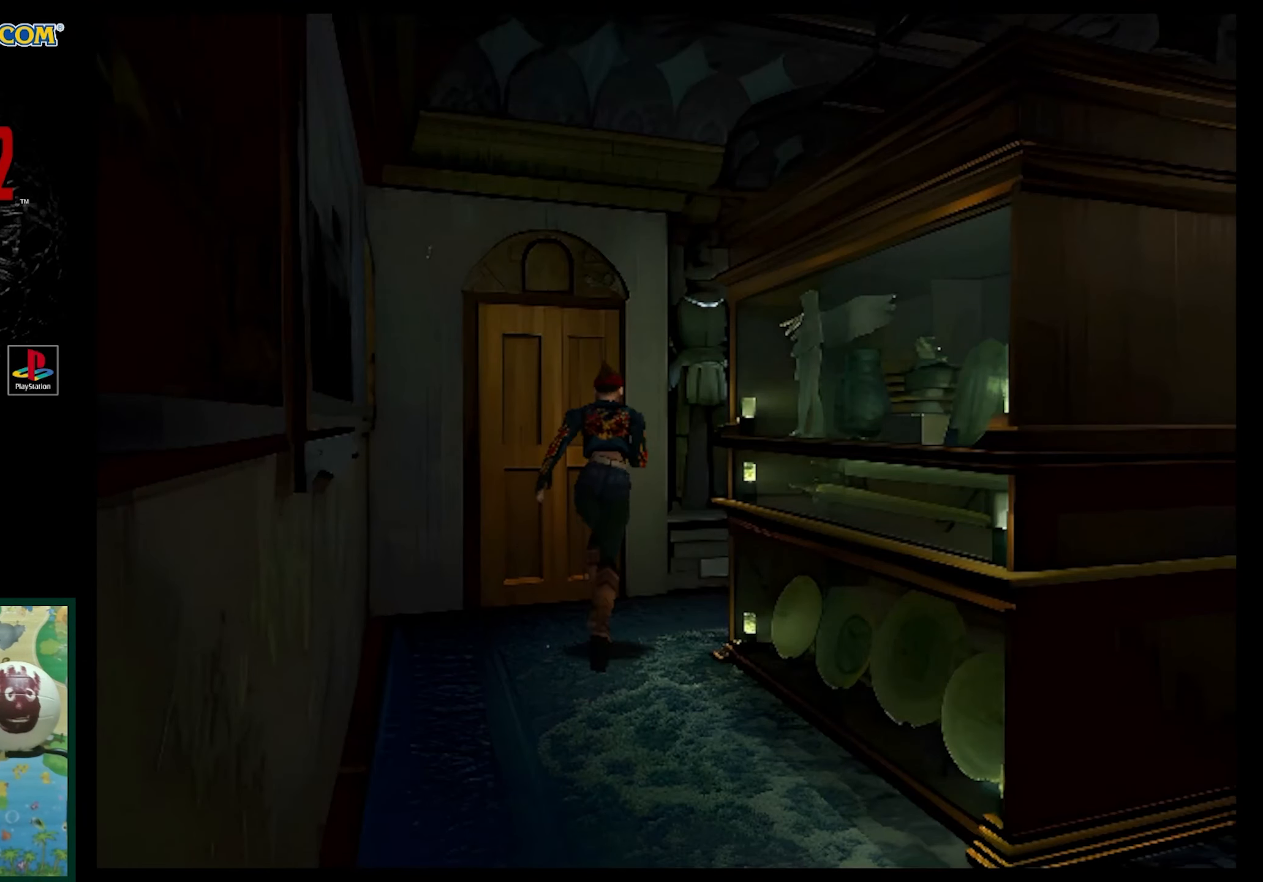
{"buttons": ["CROSS"], "events": [[167, "DPAD_LEFT", "up"], [283, "SQUARE", "up"], [400, "CROSS", "down"], [483, "DPAD_UP", "up"]]}
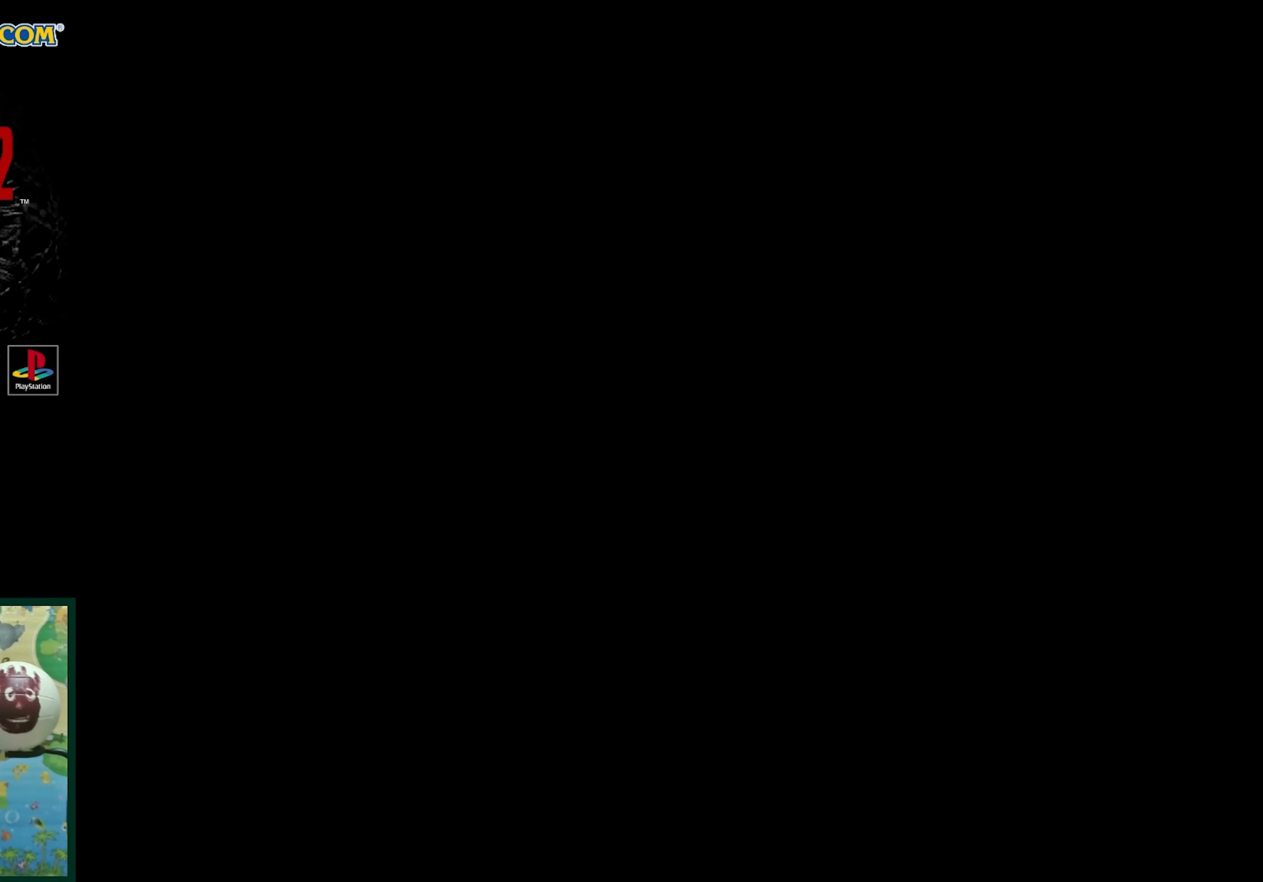
{"buttons": [], "events": [[17, "CROSS", "up"]]}
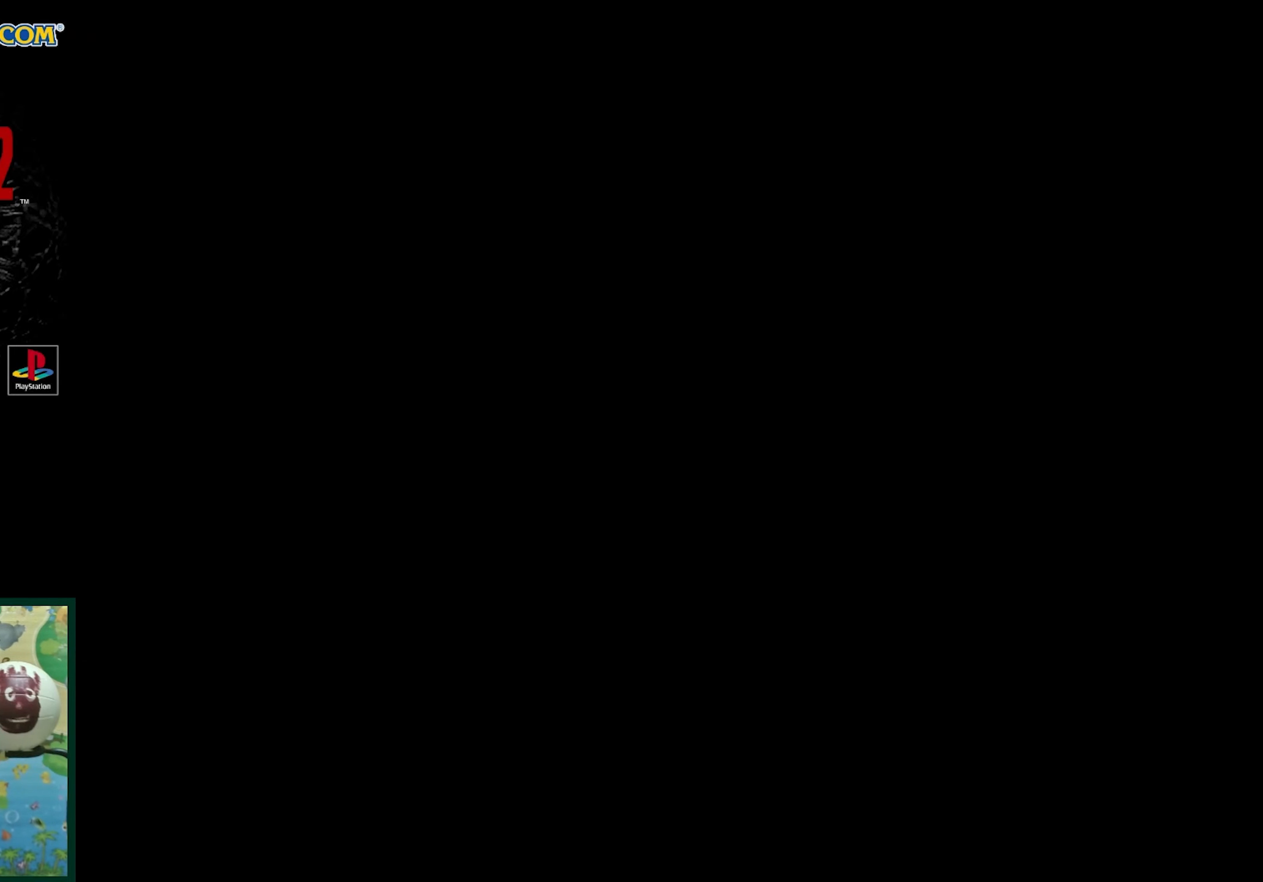
{"buttons": [], "events": []}
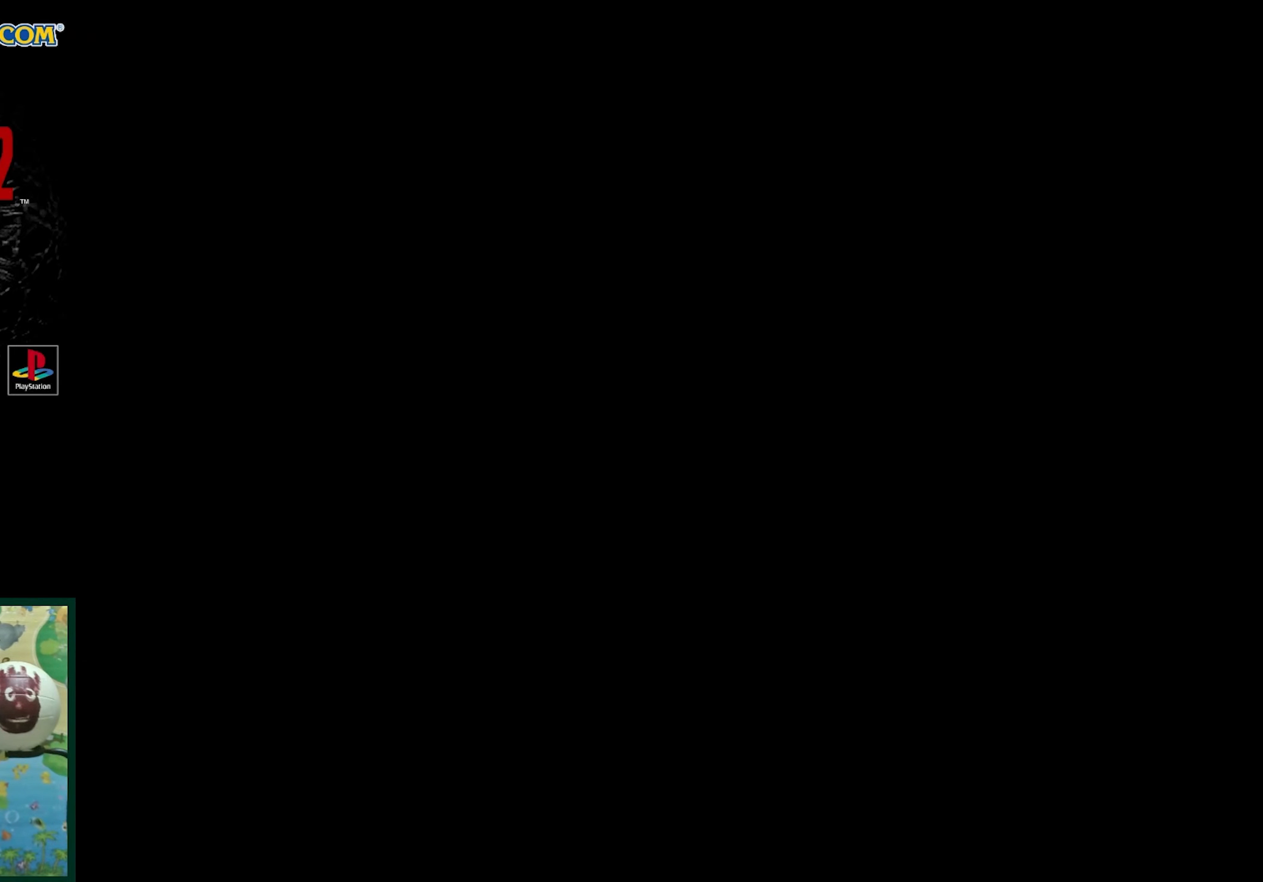
{"buttons": [], "events": []}
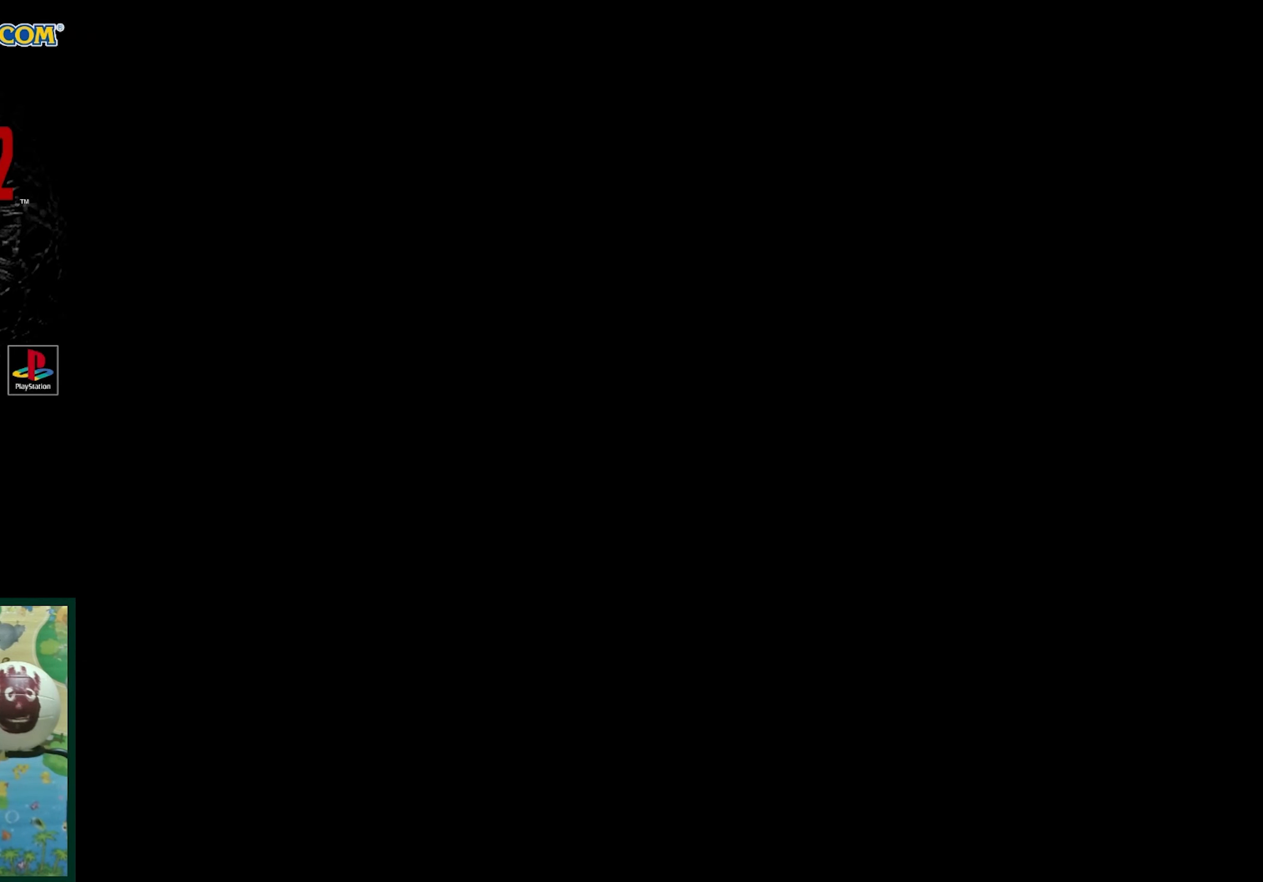
{"buttons": [], "events": []}
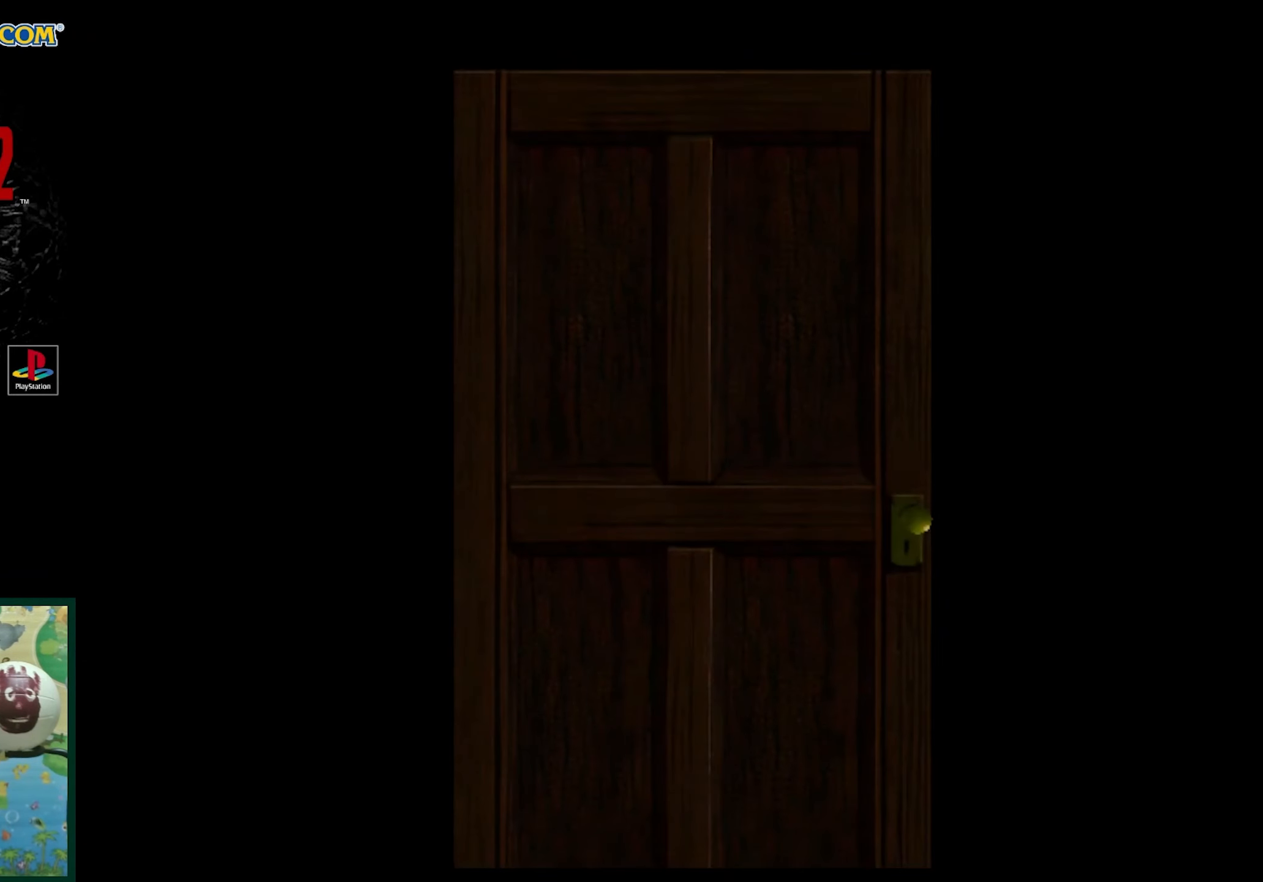
{"buttons": [], "events": []}
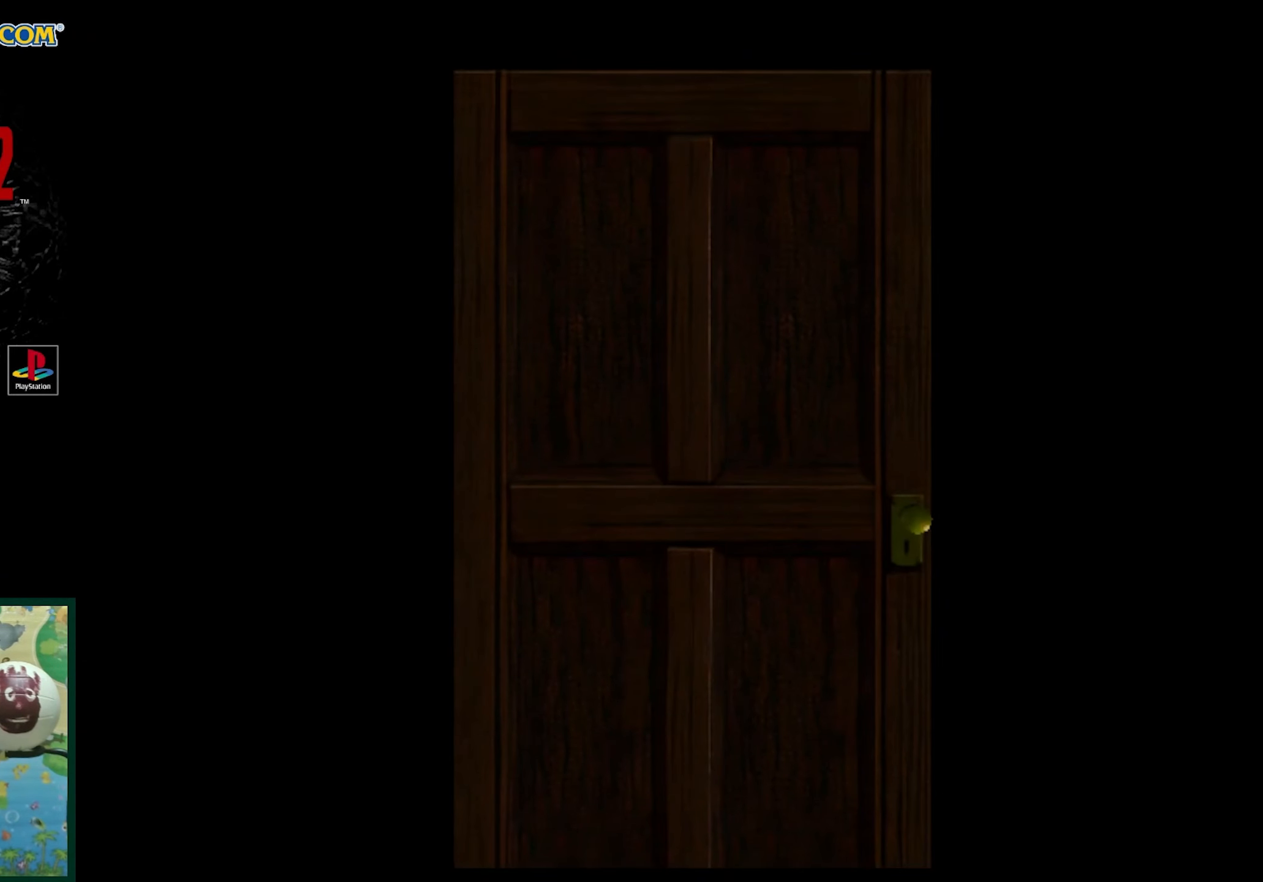
{"buttons": [], "events": []}
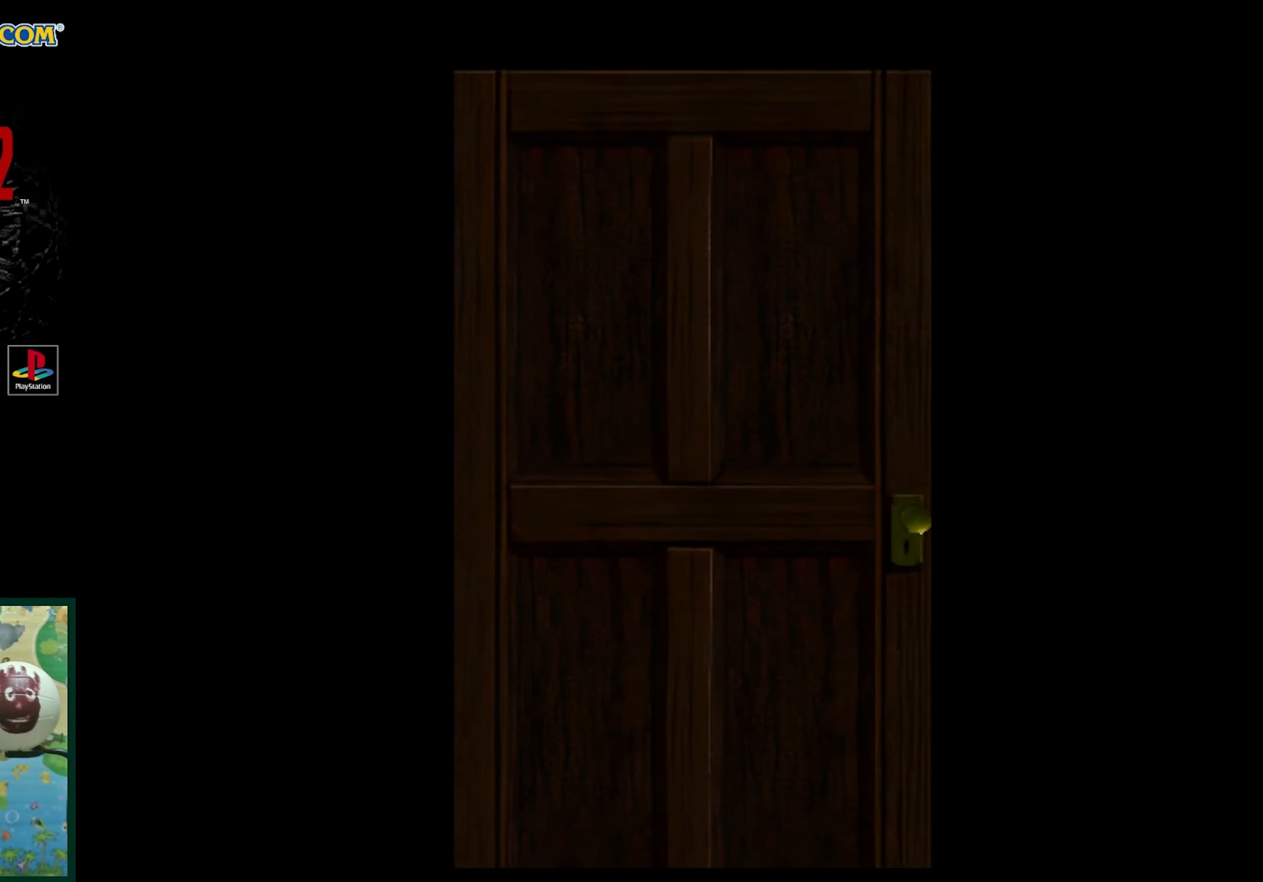
{"buttons": [], "events": []}
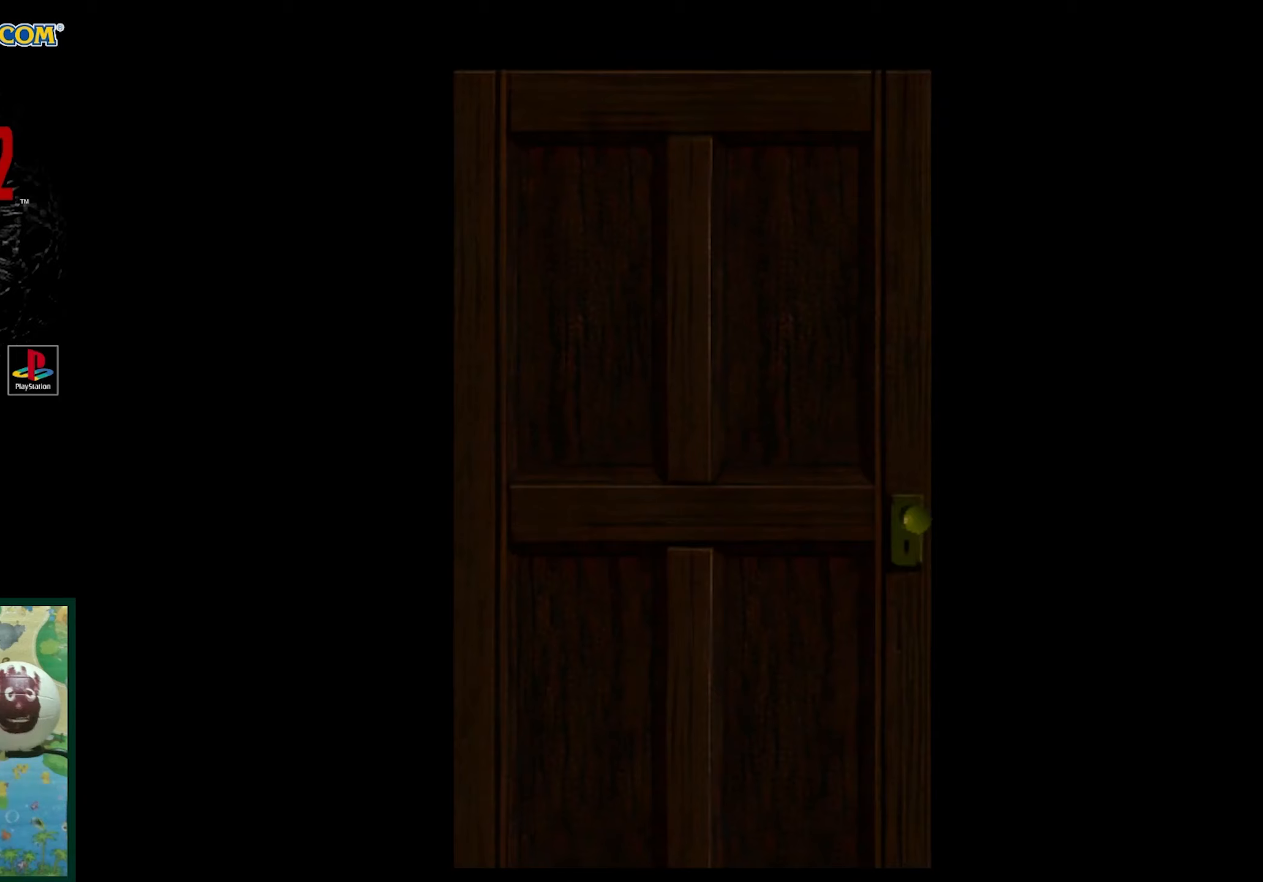
{"buttons": [], "events": []}
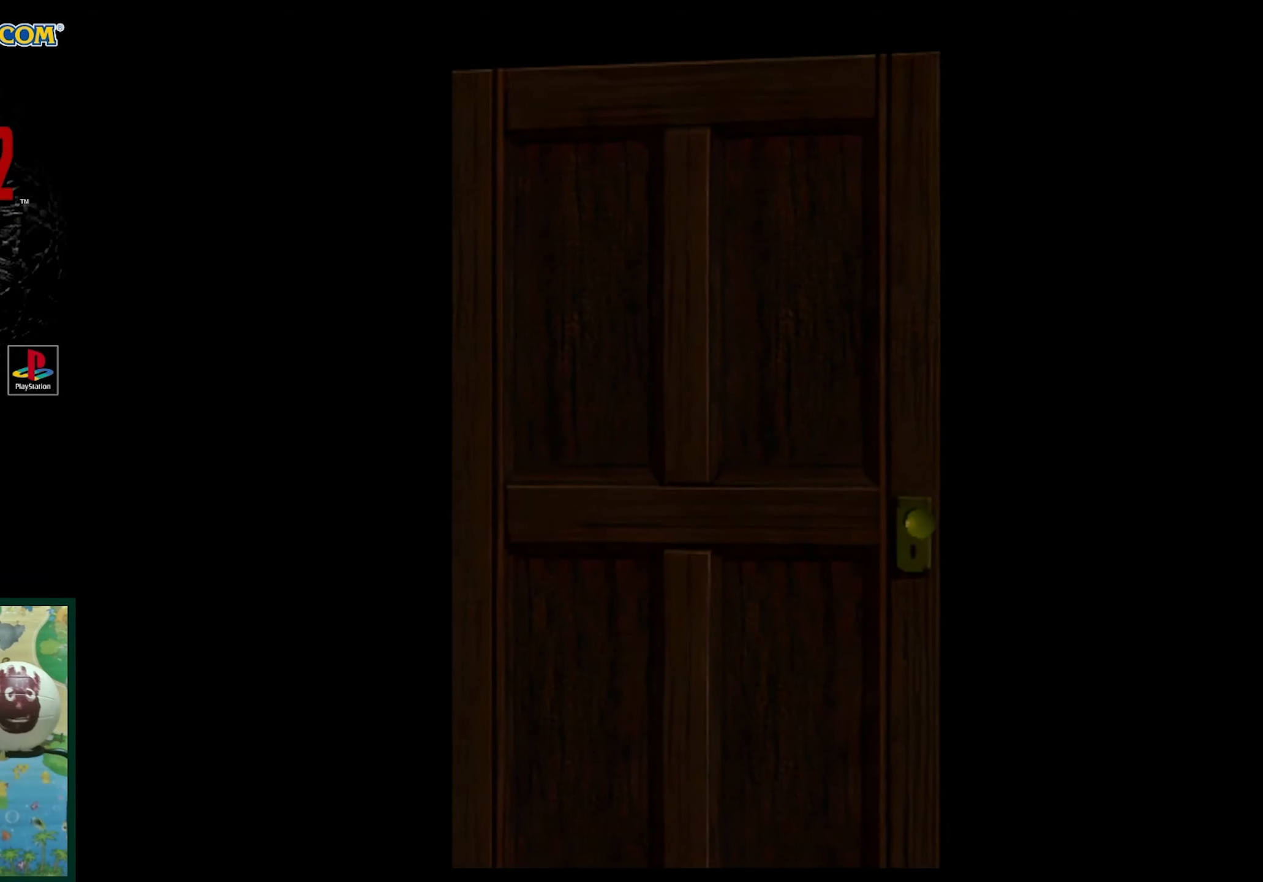
{"buttons": [], "events": [[167, "CROSS", "down"], [283, "CROSS", "up"]]}
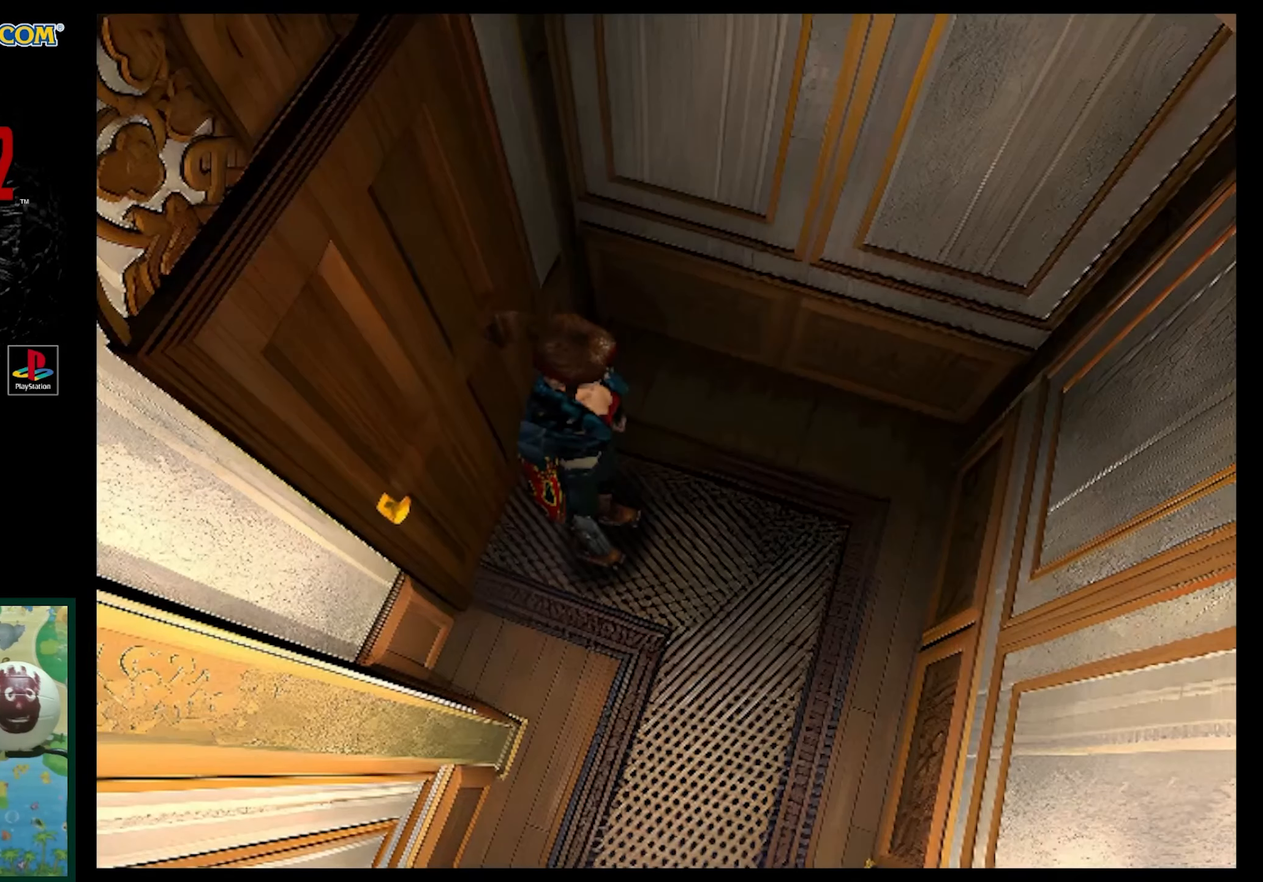
{"buttons": ["DPAD_RIGHT"], "events": [[400, "DPAD_RIGHT", "down"]]}
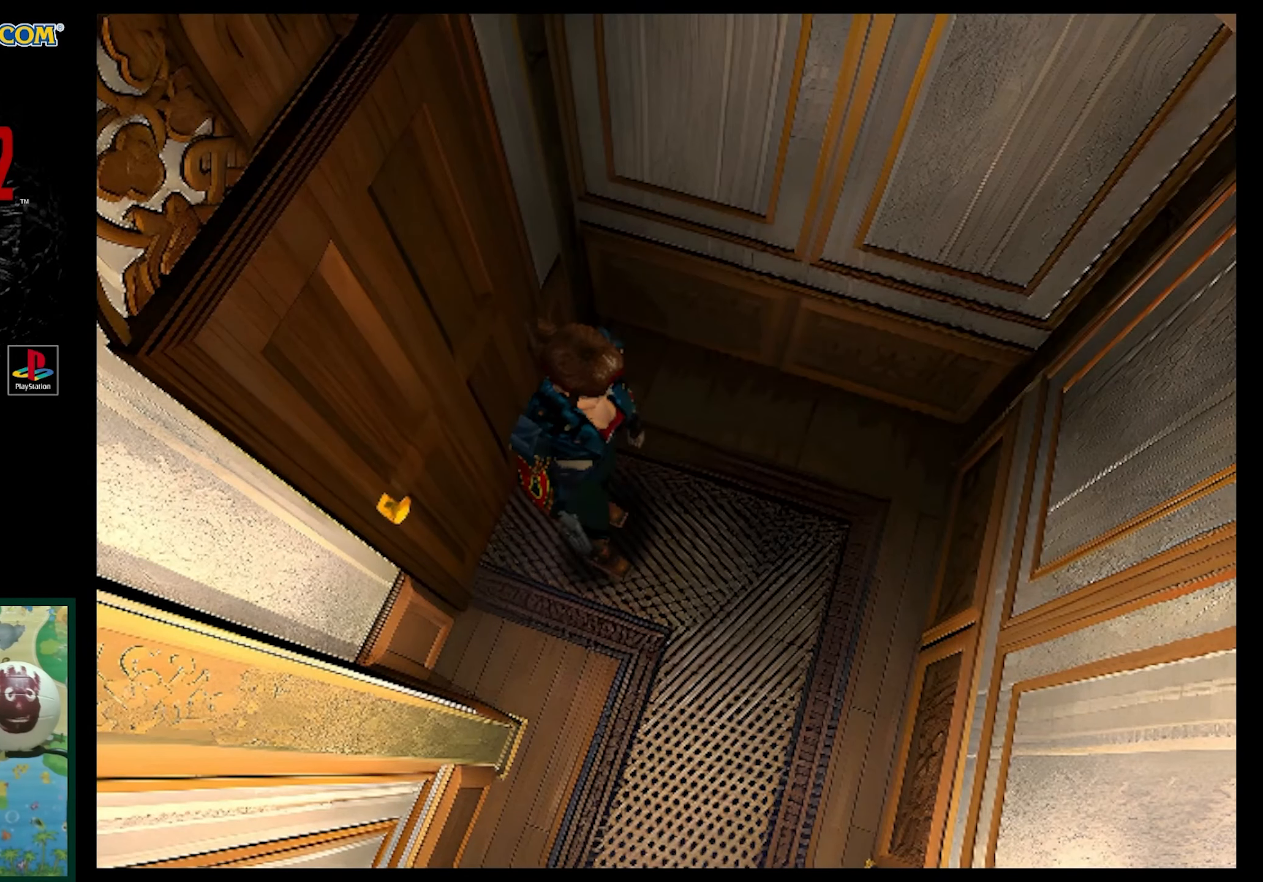
{"buttons": ["SQUARE", "DPAD_UP", "DPAD_RIGHT"], "events": [[33, "DPAD_UP", "down"], [33, "SQUARE", "down"], [67, "DPAD_RIGHT", "up"], [167, "DPAD_RIGHT", "down"]]}
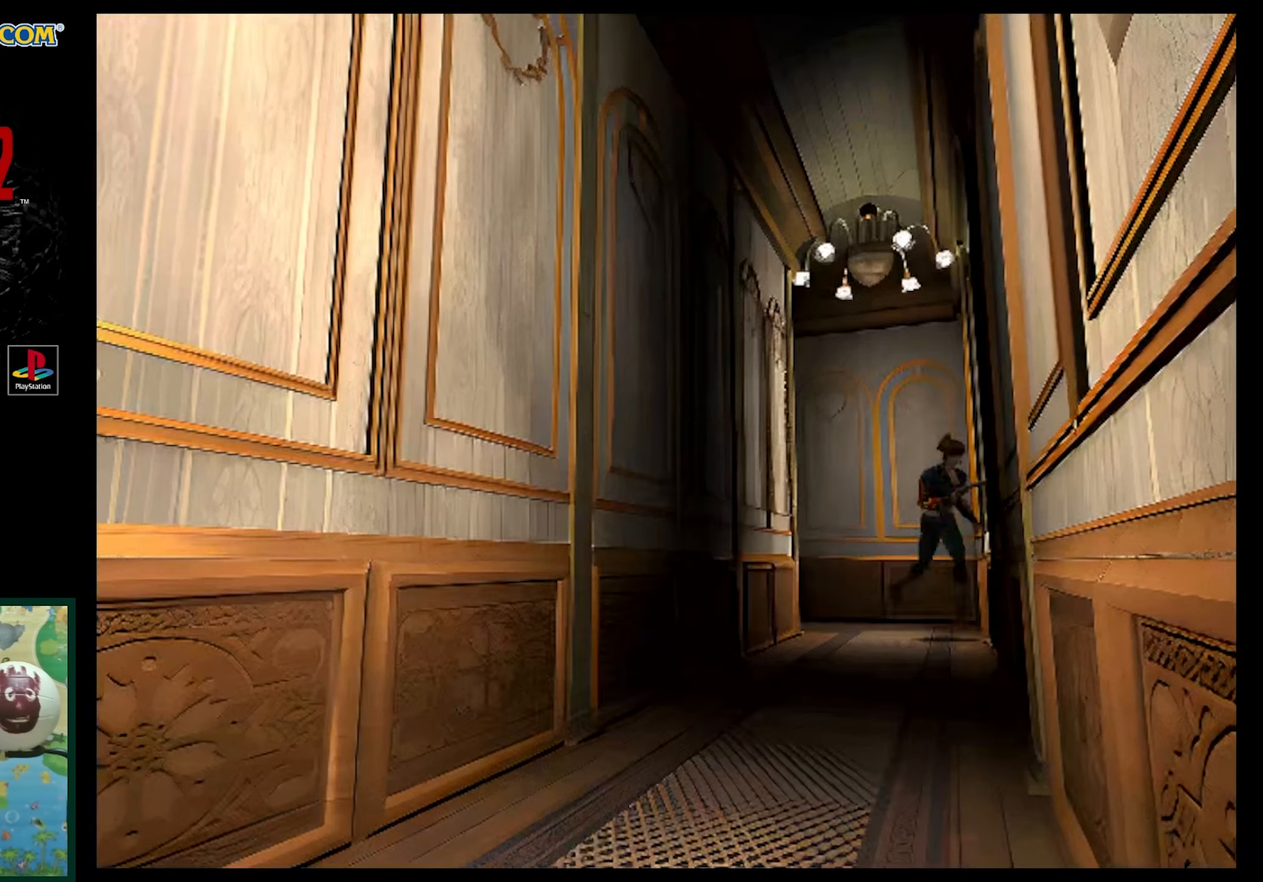
{"buttons": ["SQUARE", "DPAD_UP"], "events": [[367, "DPAD_RIGHT", "up"]]}
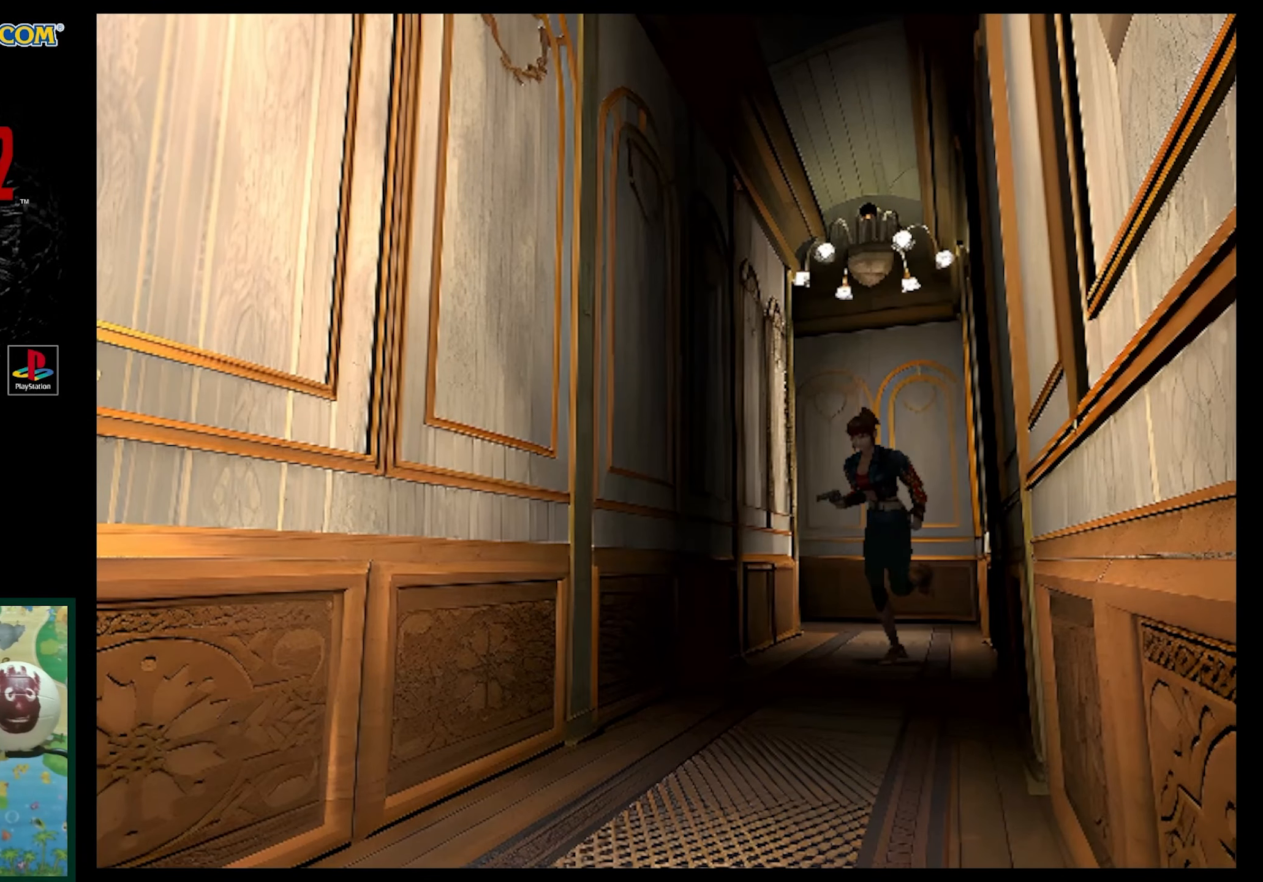
{"buttons": ["SQUARE", "DPAD_UP"], "events": [[133, "DPAD_LEFT", "down"], [317, "DPAD_LEFT", "up"]]}
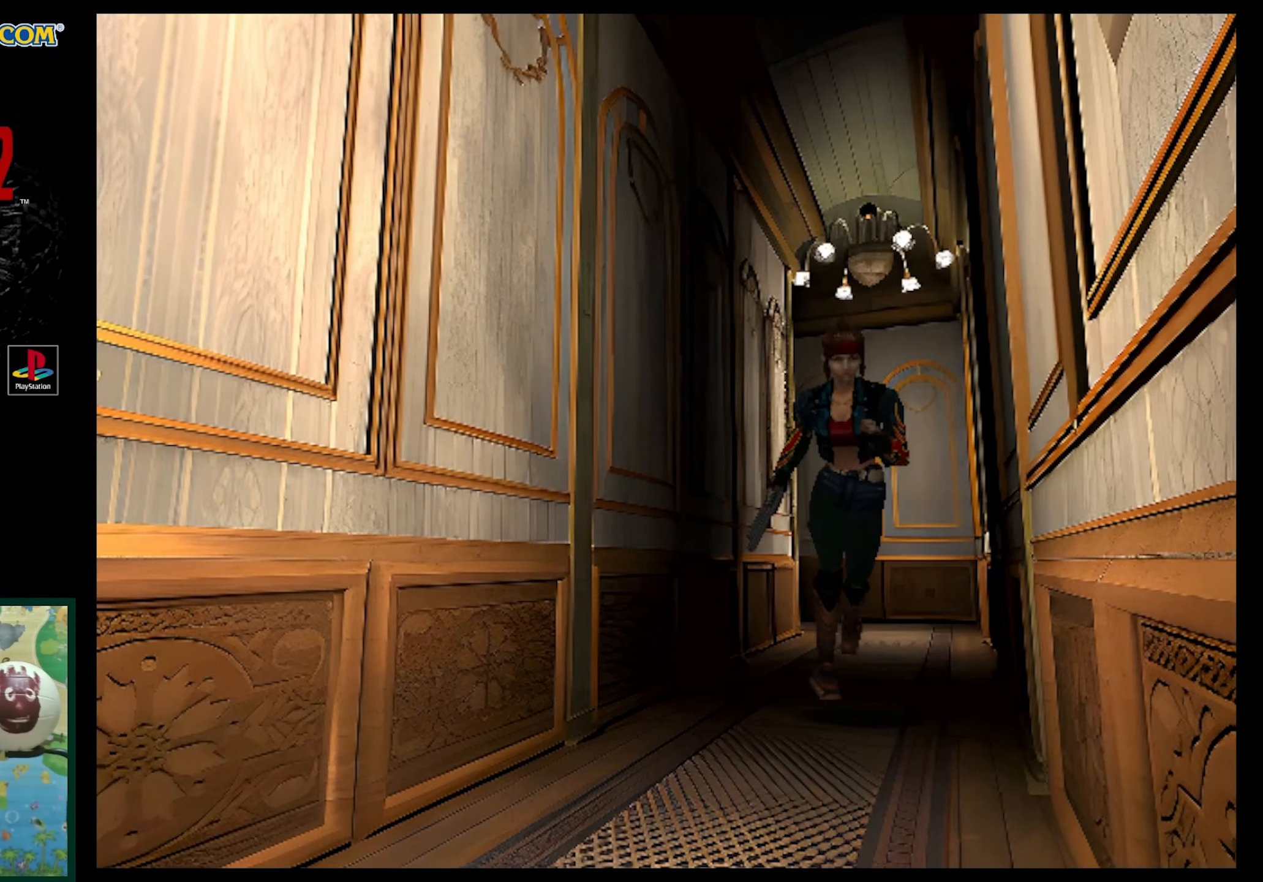
{"buttons": ["SQUARE", "DPAD_UP"], "events": []}
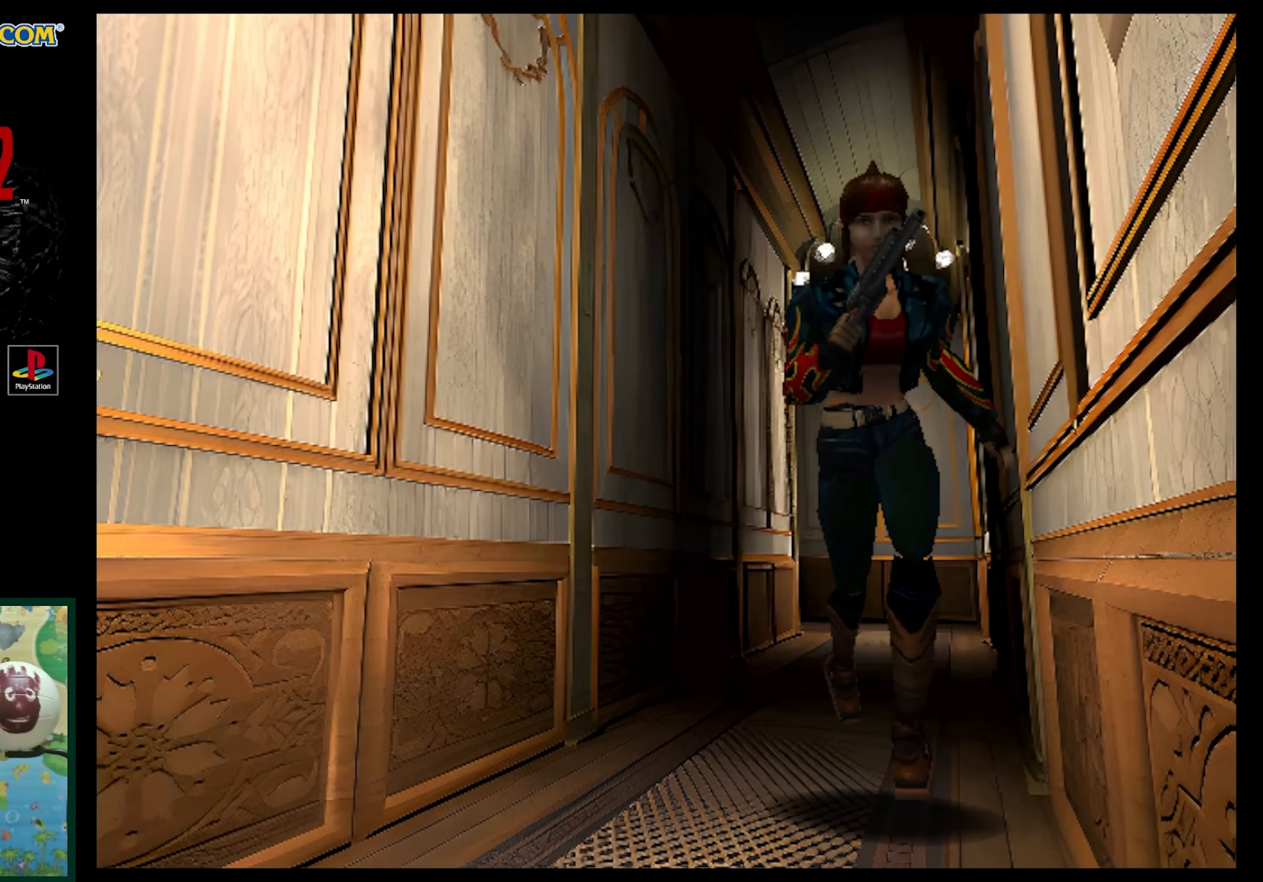
{"buttons": ["SQUARE", "DPAD_UP", "DPAD_RIGHT"], "events": [[317, "DPAD_RIGHT", "down"]]}
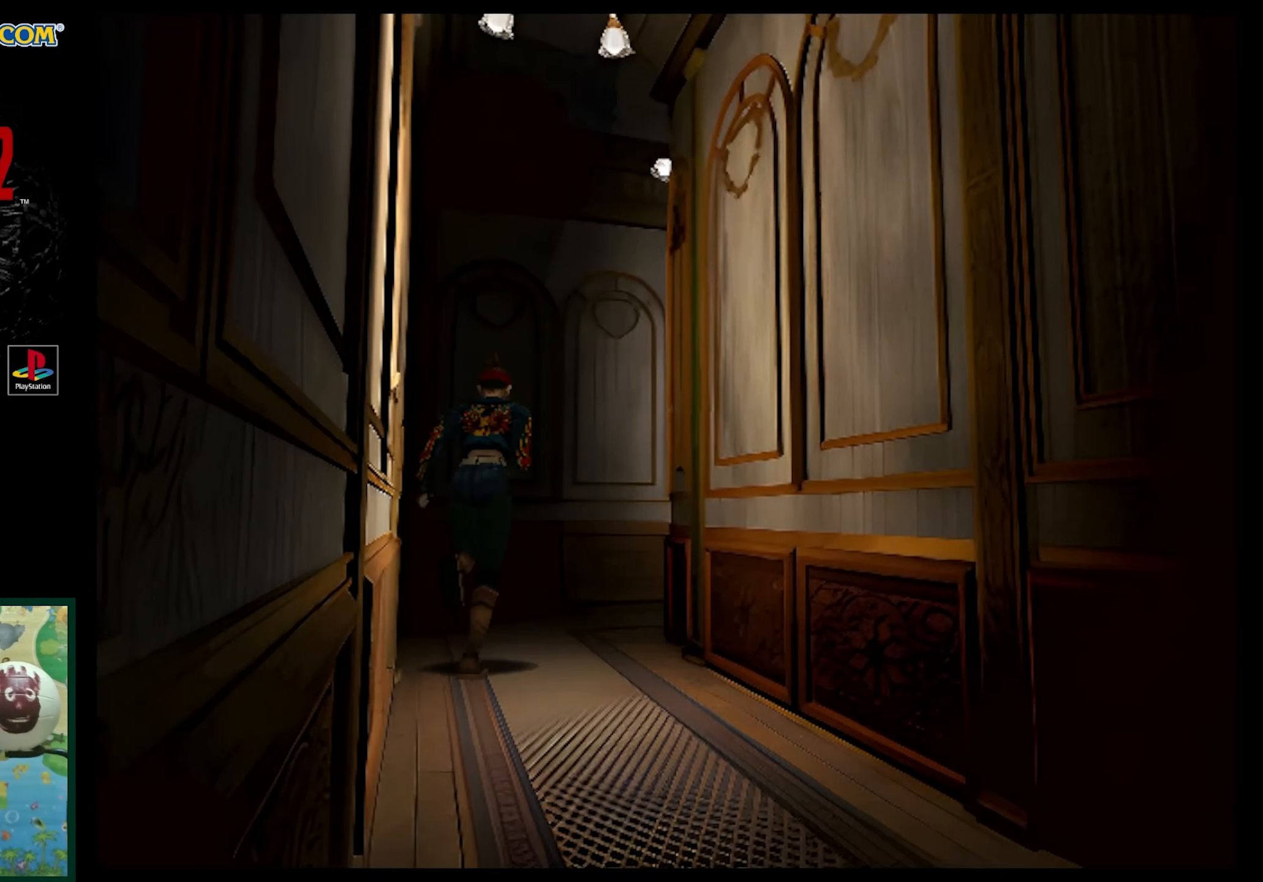
{"buttons": ["SQUARE", "DPAD_UP", "DPAD_RIGHT"], "events": [[150, "DPAD_RIGHT", "up"], [317, "DPAD_RIGHT", "down"]]}
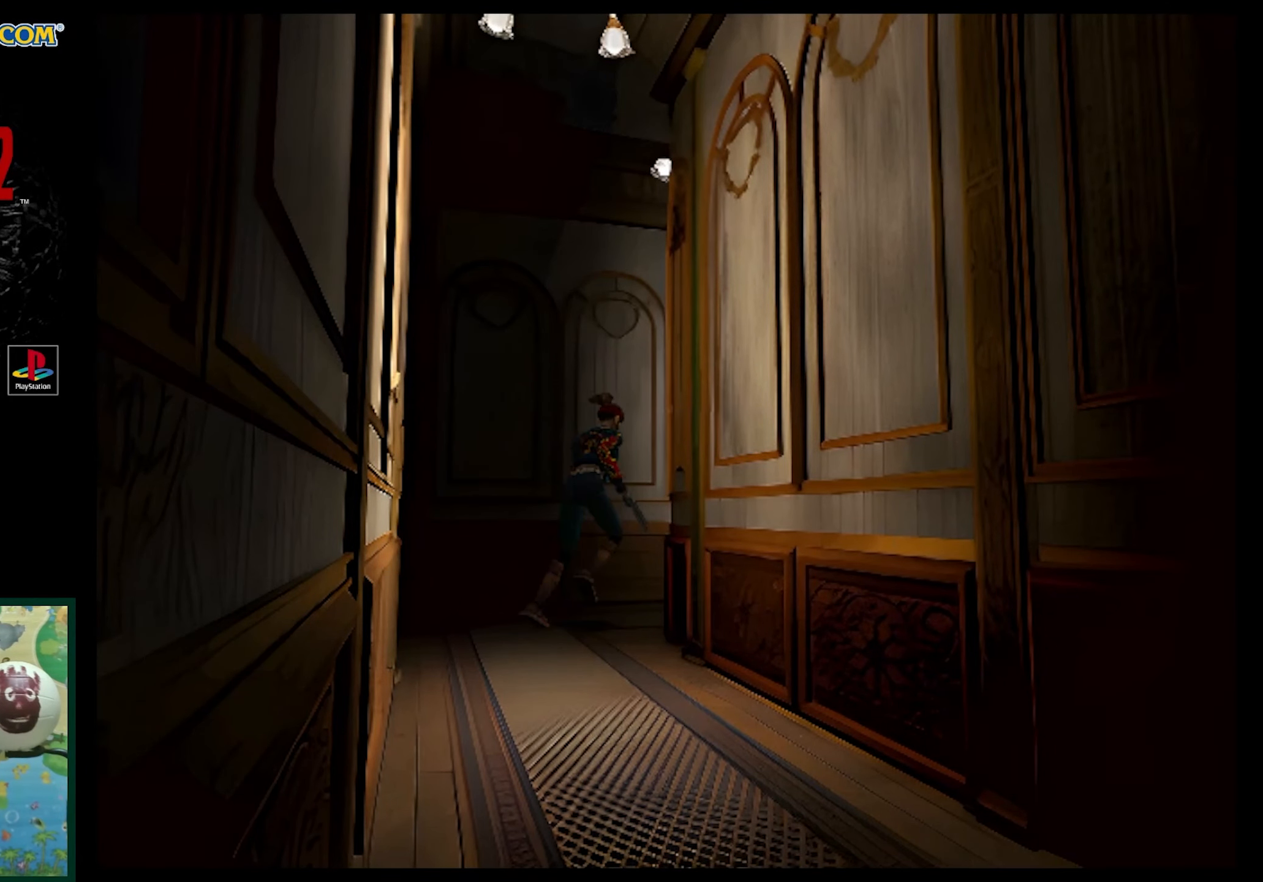
{"buttons": ["SQUARE", "DPAD_UP"], "events": [[433, "DPAD_RIGHT", "up"]]}
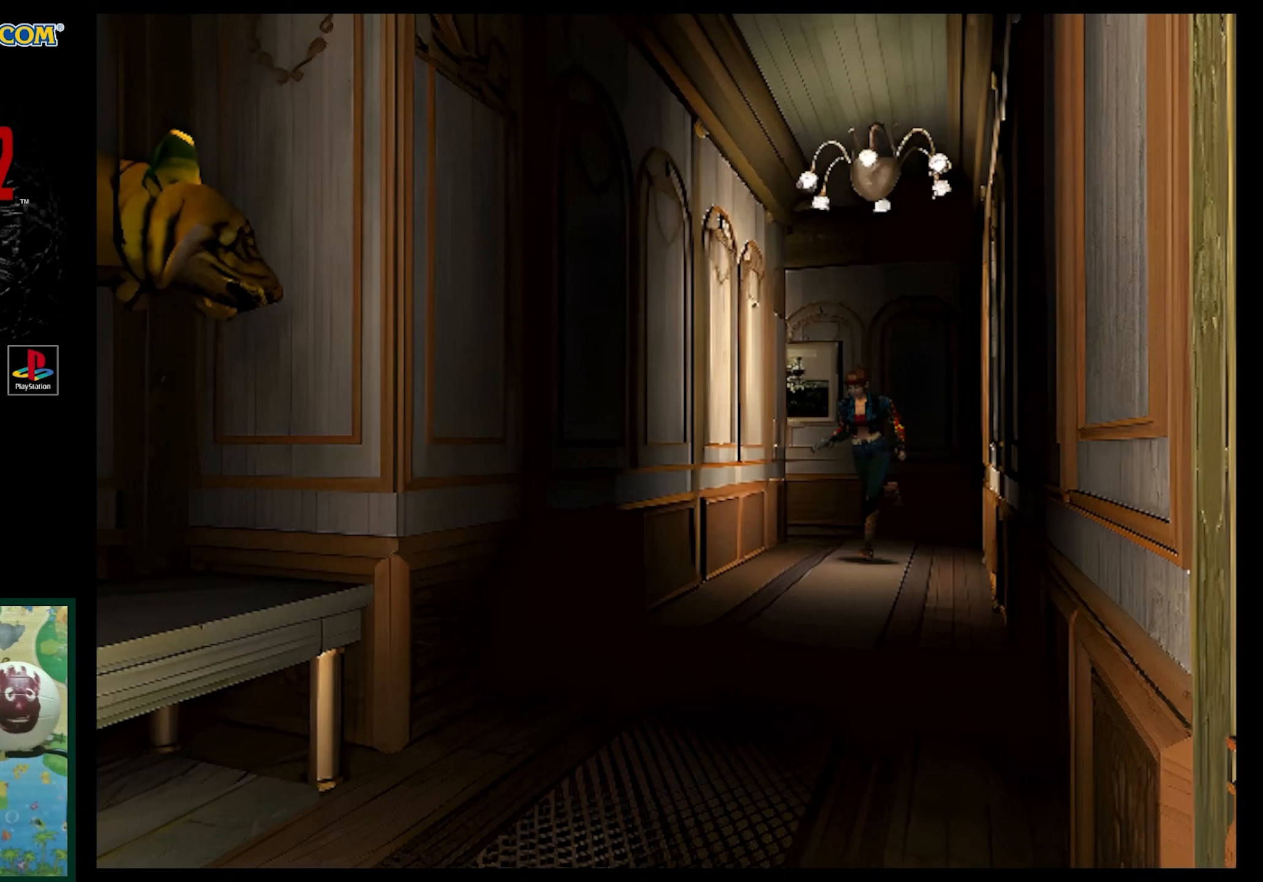
{"buttons": ["SQUARE", "DPAD_UP"], "events": [[217, "DPAD_LEFT", "down"], [367, "DPAD_LEFT", "up"], [367, "DPAD_UP", "up"], [383, "DPAD_UP", "down"]]}
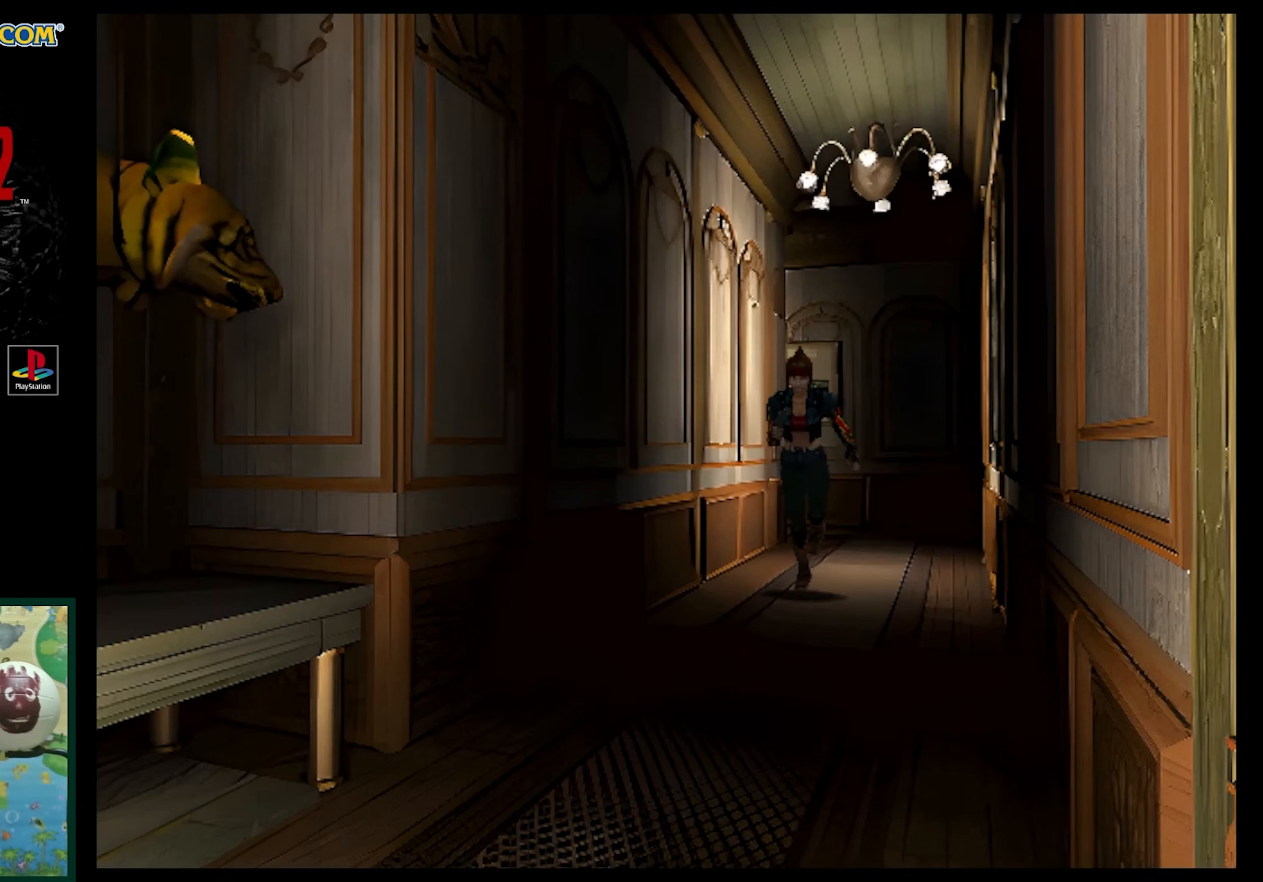
{"buttons": ["SQUARE", "DPAD_UP"], "events": []}
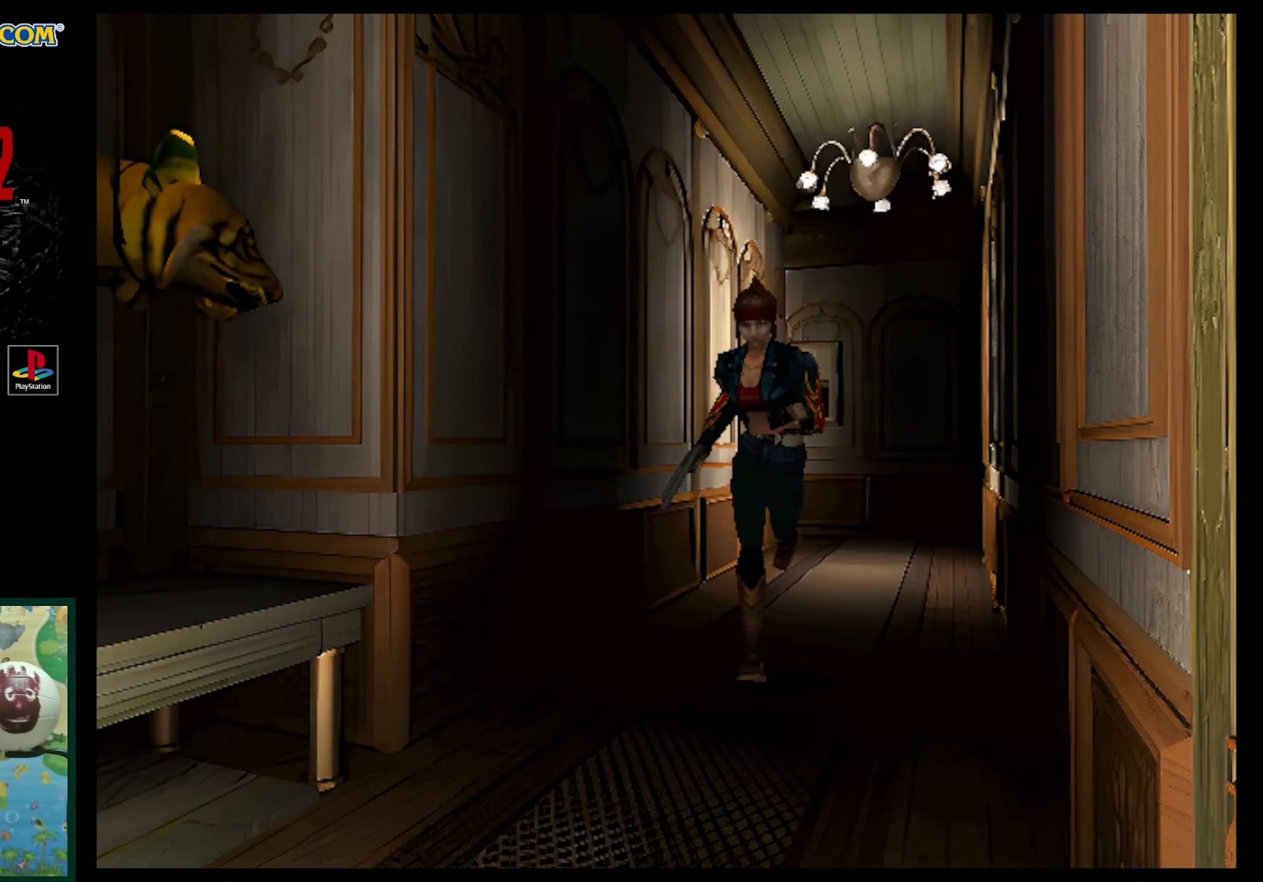
{"buttons": ["SQUARE", "DPAD_UP"], "events": []}
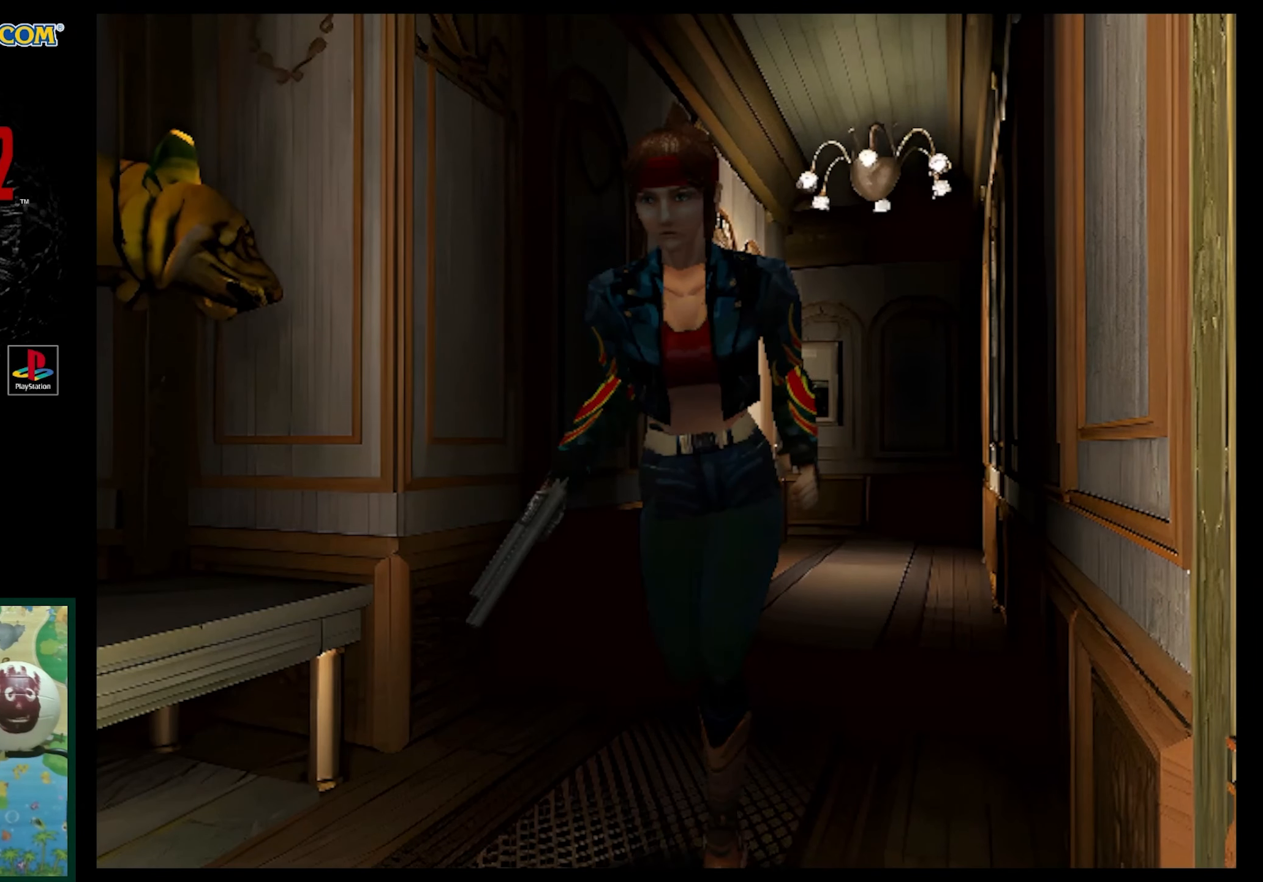
{"buttons": ["SQUARE", "DPAD_UP"], "events": [[183, "DPAD_LEFT", "down"], [500, "DPAD_LEFT", "up"]]}
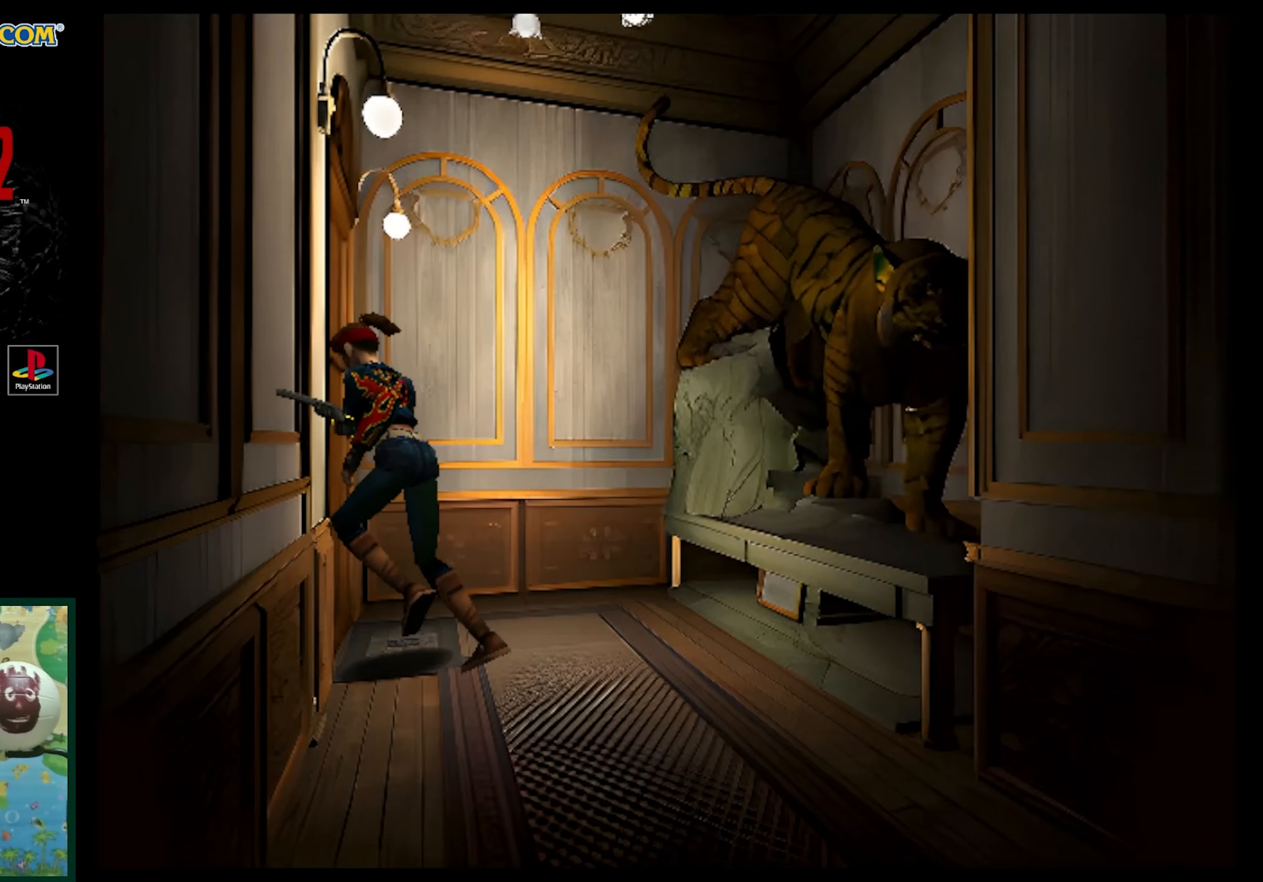
{"buttons": [], "events": [[83, "SQUARE", "up"], [500, "DPAD_UP", "up"]]}
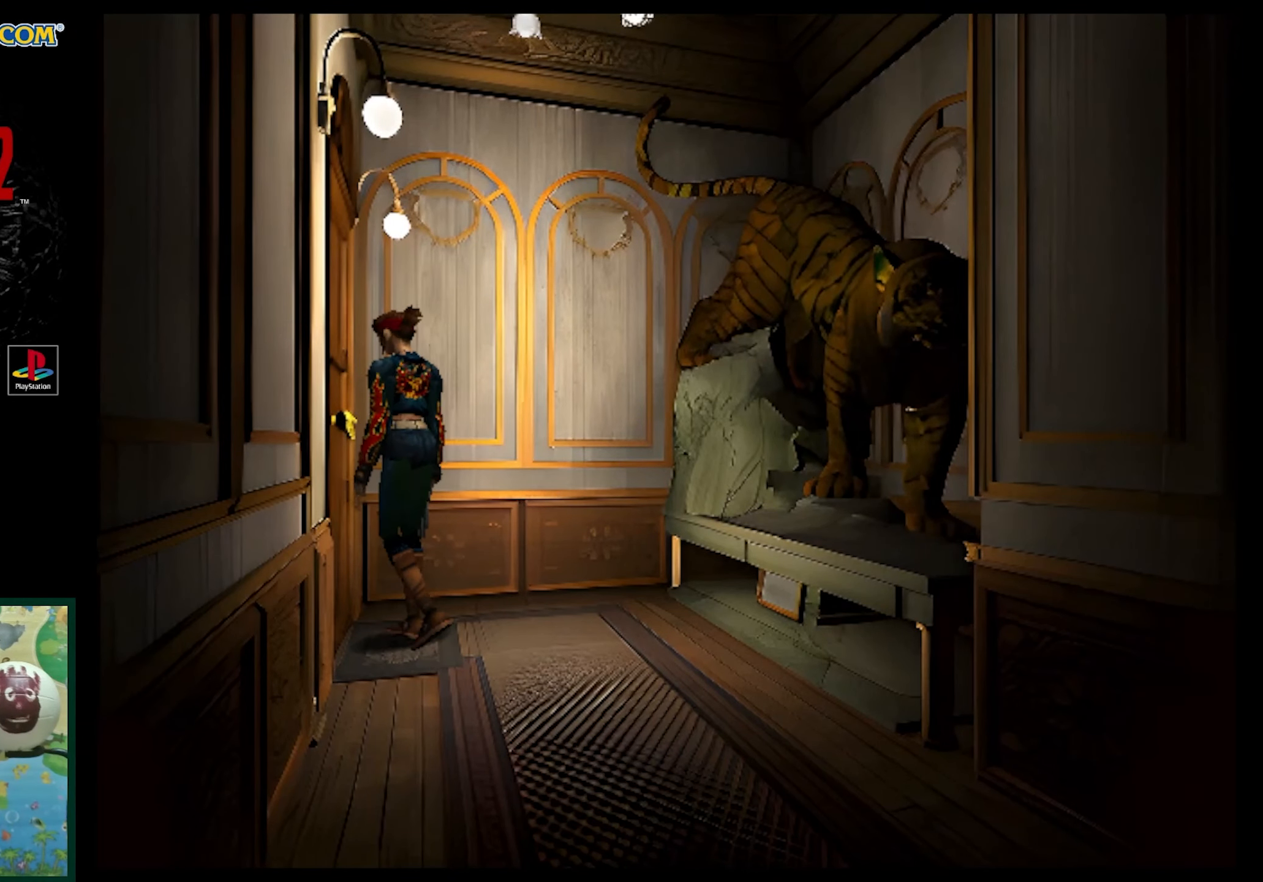
{"buttons": [], "events": [[67, "CROSS", "down"], [133, "CROSS", "up"]]}